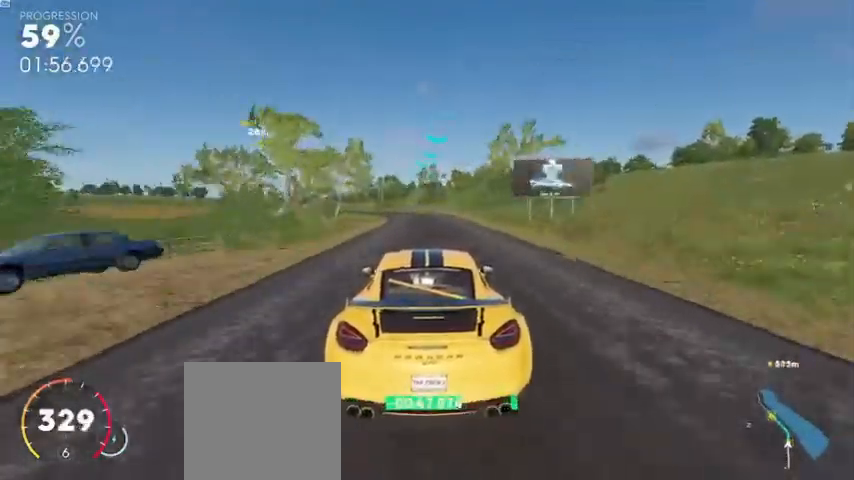
Gameplay with a controller (Xbox layout); each line is a JSON object with the inputs held at the frame after it. "events" lists button and stick changes between this image and that frame as [ms after this image, input, new state], when the widget could be followed in between.
{"buttons": ["R2"], "left_stick": "left", "right_stick": "center", "events": [[80, "L2", "down"], [120, "R2", "up"], [280, "L2", "up"], [280, "R2", "down"]]}
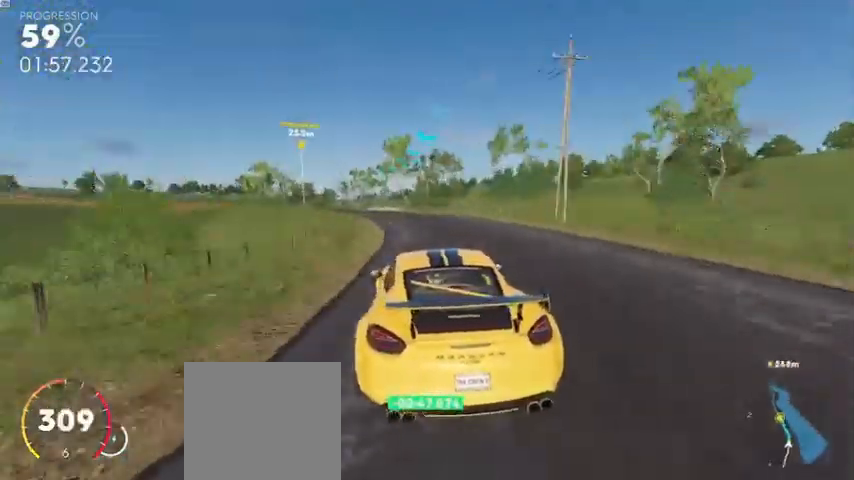
{"buttons": ["A", "R2"], "left_stick": "left", "right_stick": "center", "events": [[320, "A", "down"], [360, "left_stick", "center"], [480, "left_stick", "left"]]}
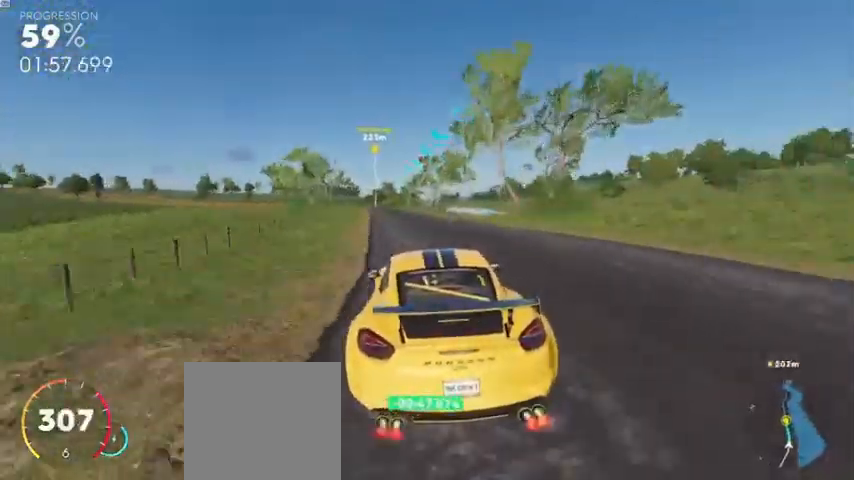
{"buttons": ["A", "R2"], "left_stick": "left", "right_stick": "center", "events": [[160, "left_stick", "center"], [280, "left_stick", "left"]]}
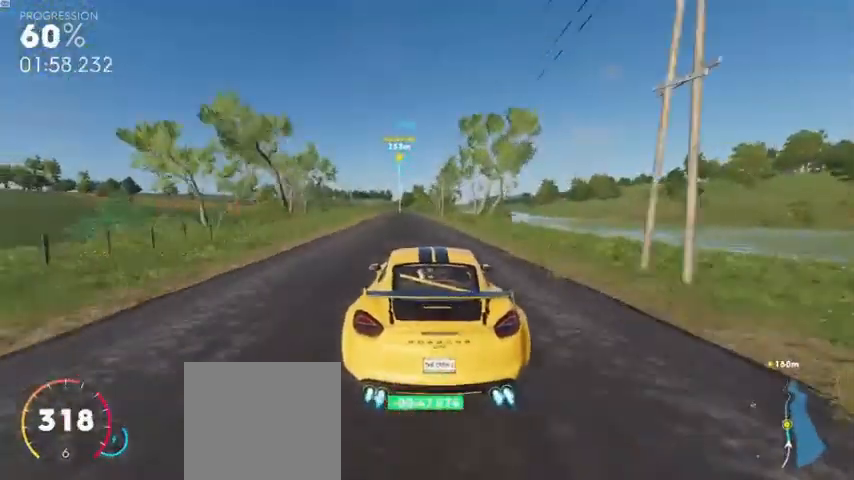
{"buttons": ["R2"], "left_stick": "center", "right_stick": "center", "events": [[120, "left_stick", "center"], [160, "A", "up"]]}
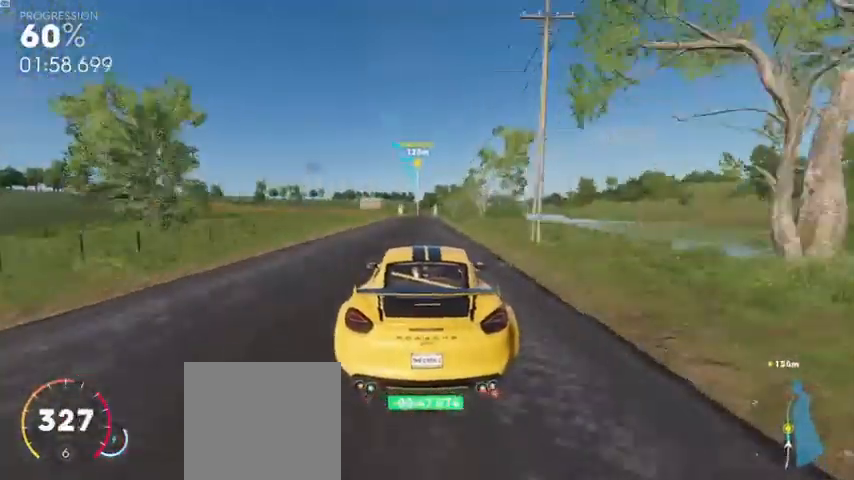
{"buttons": ["A", "R2"], "left_stick": "center", "right_stick": "center", "events": [[40, "A", "down"]]}
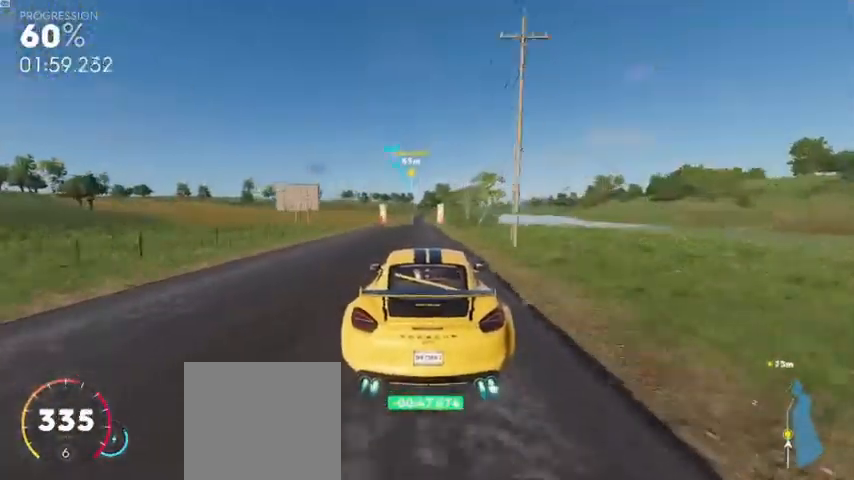
{"buttons": ["A", "R2"], "left_stick": "center", "right_stick": "center", "events": []}
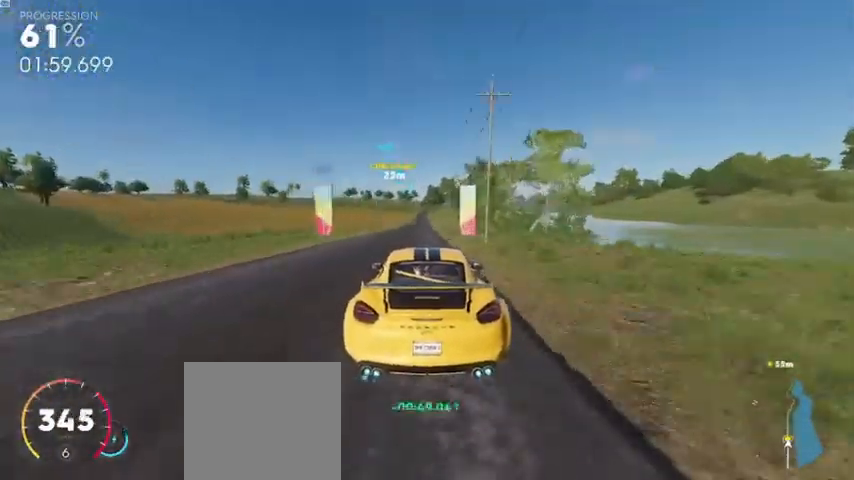
{"buttons": ["A", "R2"], "left_stick": "center", "right_stick": "center", "events": []}
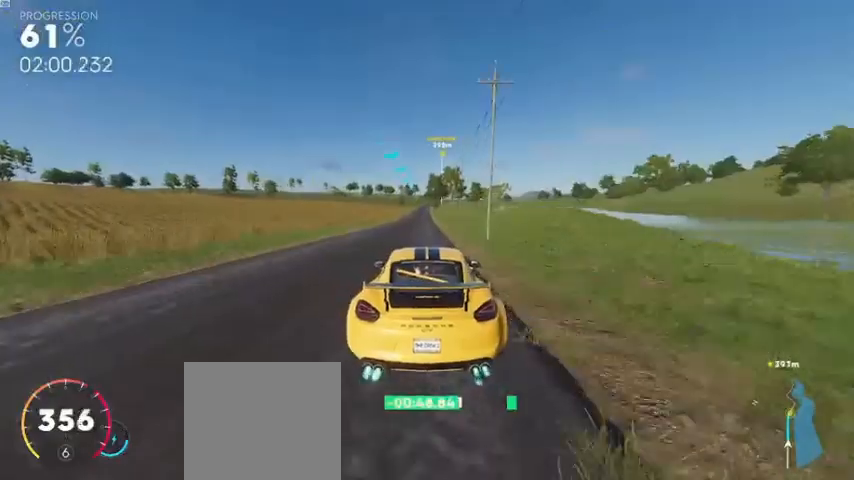
{"buttons": ["A", "R2"], "left_stick": "center", "right_stick": "center", "events": [[80, "A", "up"], [360, "A", "down"]]}
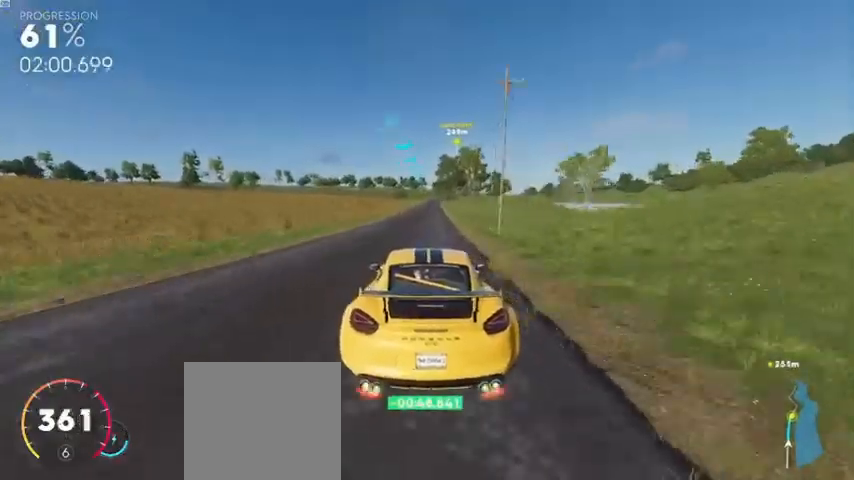
{"buttons": ["R2"], "left_stick": "center", "right_stick": "center", "events": [[480, "A", "up"]]}
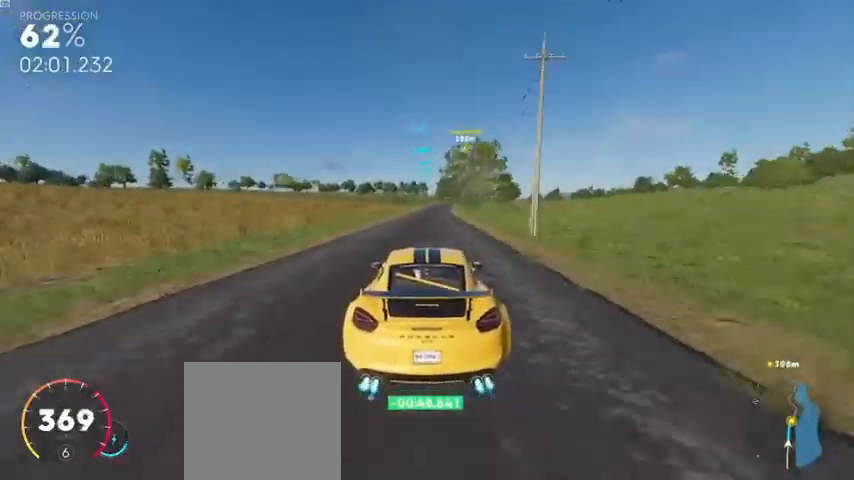
{"buttons": ["R2"], "left_stick": "right", "right_stick": "center", "events": [[280, "left_stick", "right"]]}
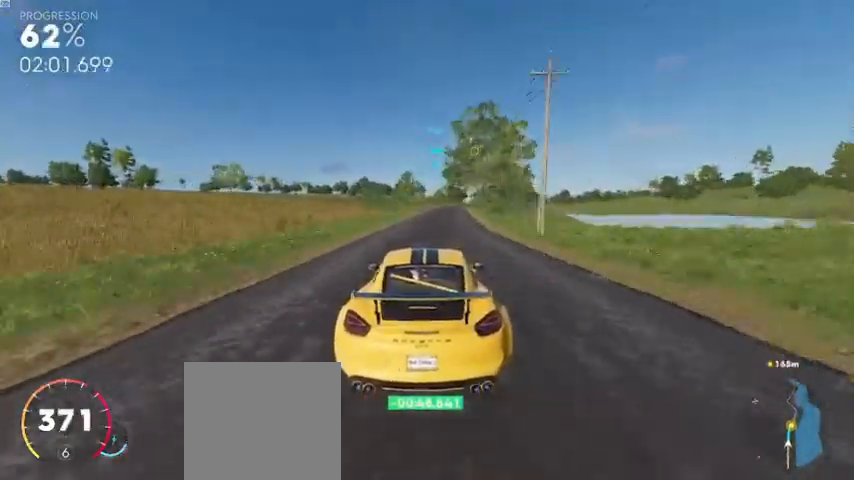
{"buttons": ["R2"], "left_stick": "right", "right_stick": "center", "events": [[80, "left_stick", "center"], [280, "left_stick", "right"]]}
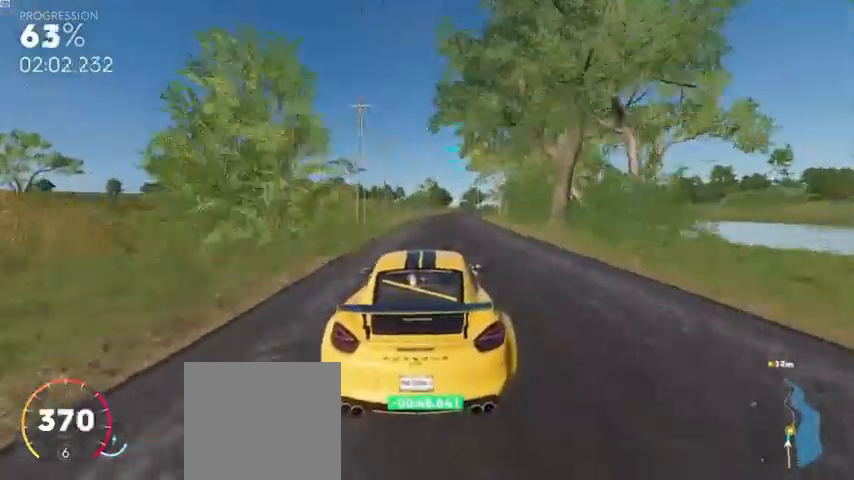
{"buttons": ["A", "R2"], "left_stick": "center", "right_stick": "center", "events": [[480, "A", "down"], [480, "left_stick", "center"]]}
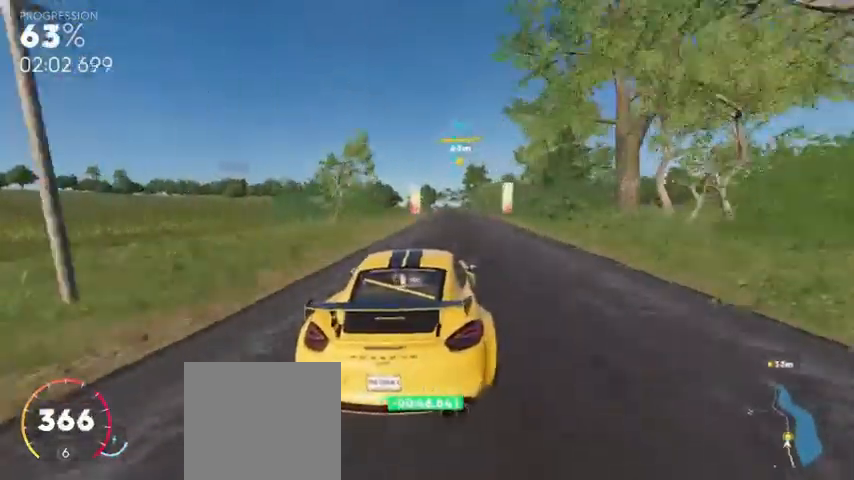
{"buttons": ["R2"], "left_stick": "left", "right_stick": "center", "events": [[160, "A", "up"], [480, "left_stick", "left"]]}
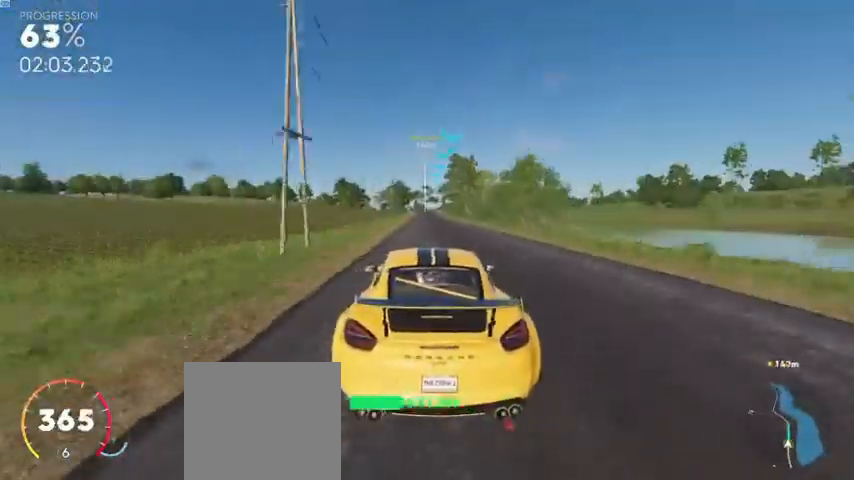
{"buttons": ["R2"], "left_stick": "right", "right_stick": "center", "events": [[80, "left_stick", "center"], [360, "left_stick", "right"]]}
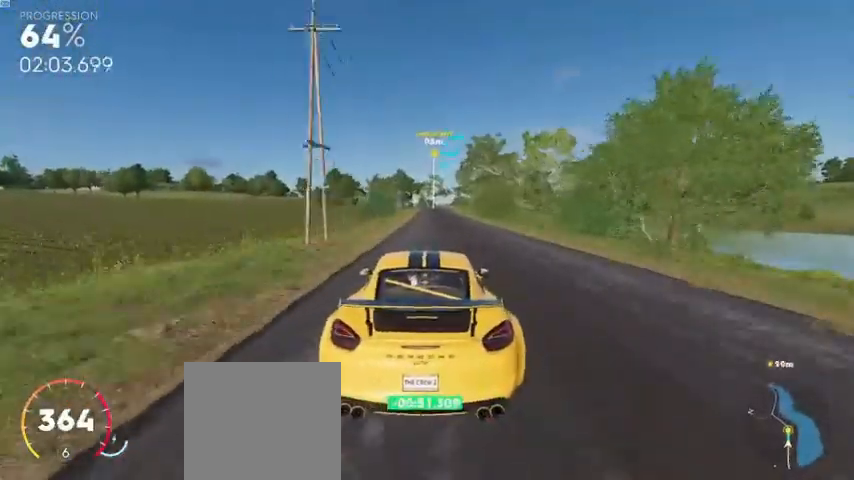
{"buttons": ["R2"], "left_stick": "left", "right_stick": "center", "events": [[80, "left_stick", "center"], [120, "A", "down"], [280, "A", "up"], [440, "left_stick", "left"]]}
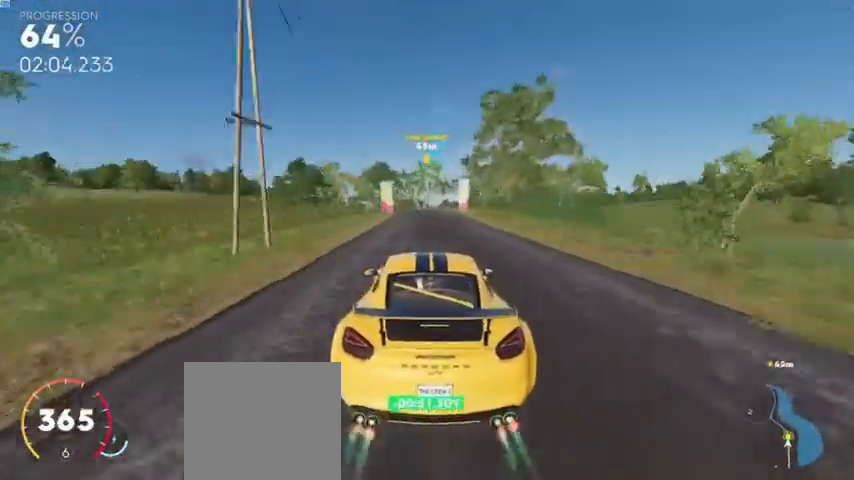
{"buttons": ["L2", "R2"], "left_stick": "left", "right_stick": "center", "events": [[120, "L2", "down"], [160, "R2", "up"], [400, "R2", "down"]]}
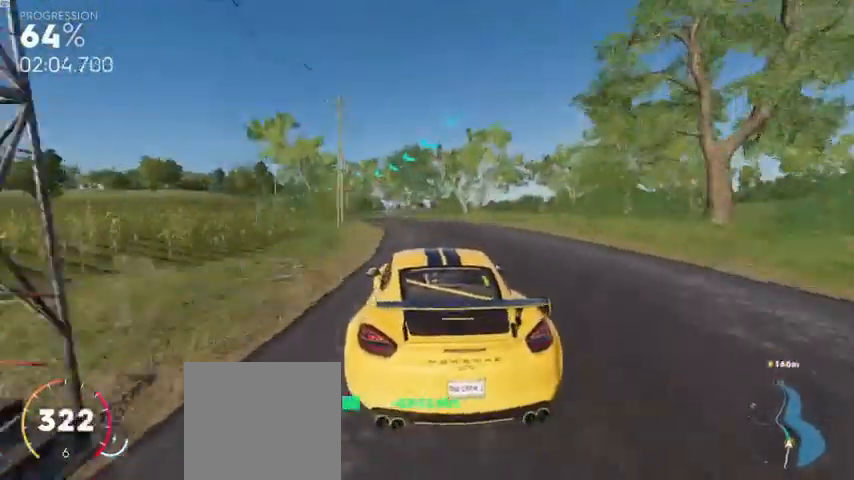
{"buttons": ["L2"], "left_stick": "left", "right_stick": "center", "events": [[40, "L2", "up"], [240, "L2", "down"], [280, "R2", "up"]]}
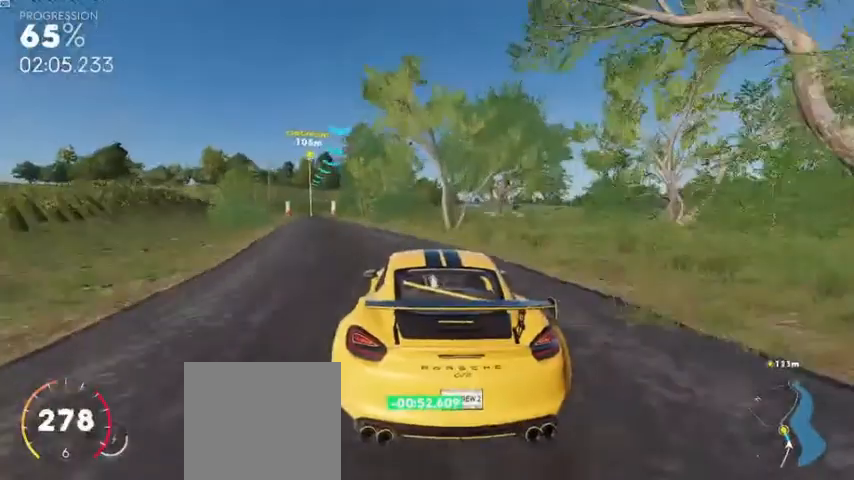
{"buttons": ["R2"], "left_stick": "left", "right_stick": "center", "events": [[320, "L2", "up"], [320, "R2", "down"]]}
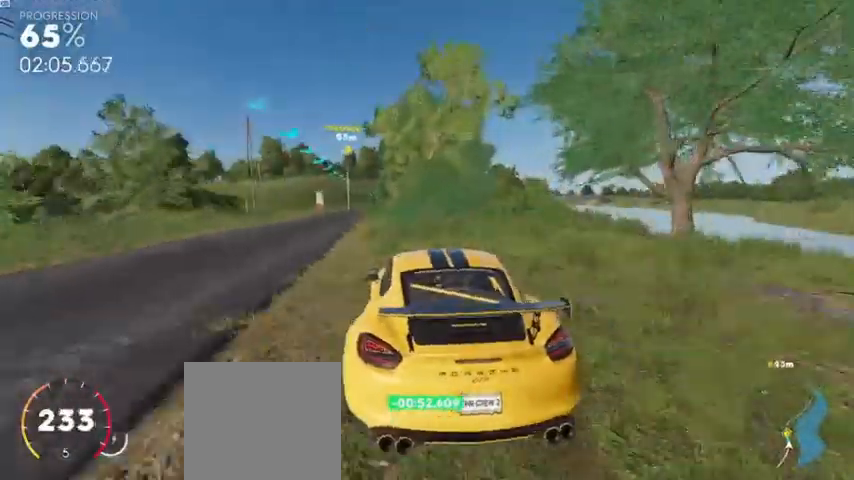
{"buttons": ["A", "R2"], "left_stick": "center", "right_stick": "center", "events": [[160, "left_stick", "center"], [360, "A", "down"]]}
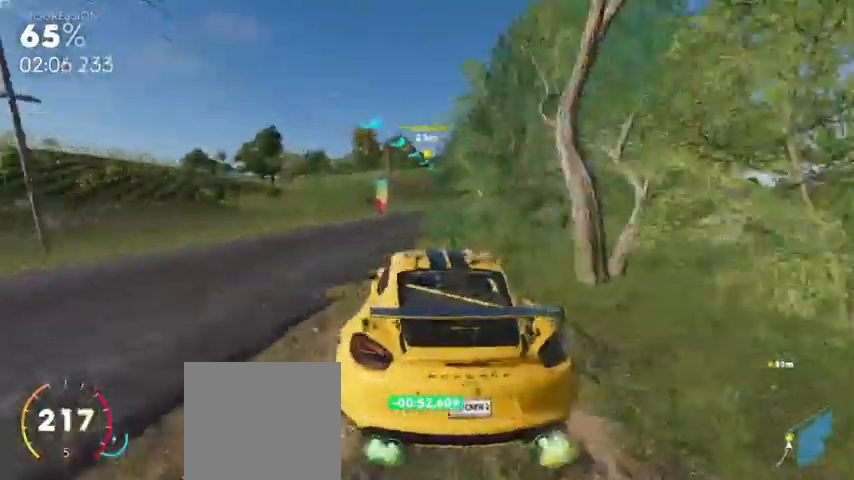
{"buttons": ["A", "R2"], "left_stick": "right", "right_stick": "center", "events": [[200, "left_stick", "right"]]}
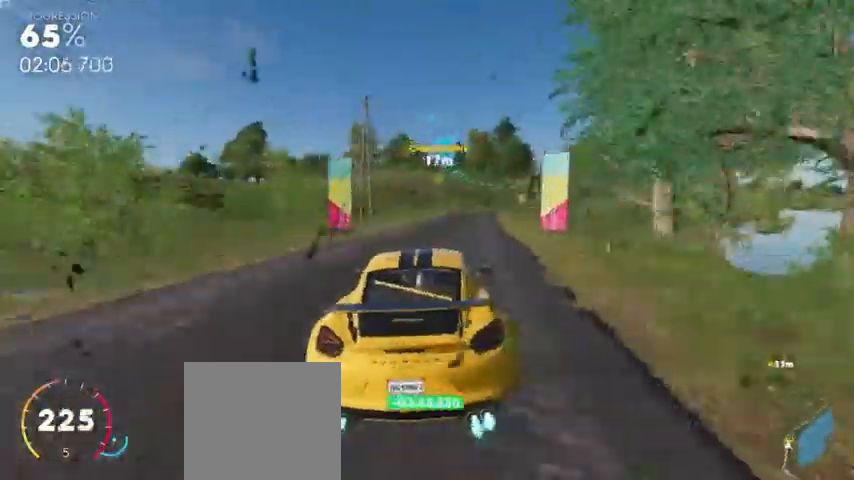
{"buttons": ["A", "R2"], "left_stick": "left", "right_stick": "center"}
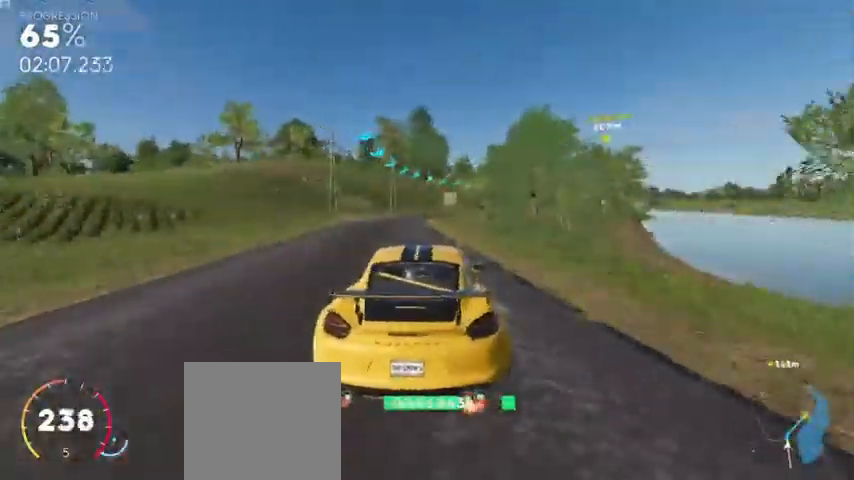
{"buttons": ["R2"], "left_stick": "right", "right_stick": "center", "events": [[160, "left_stick", "center"], [240, "left_stick", "right"], [480, "A", "up"]]}
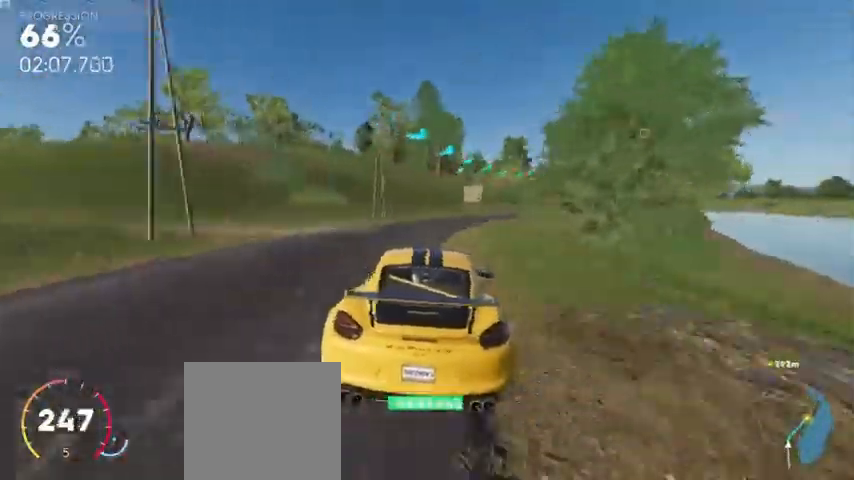
{"buttons": ["A", "R2"], "left_stick": "right", "right_stick": "center", "events": [[240, "A", "down"]]}
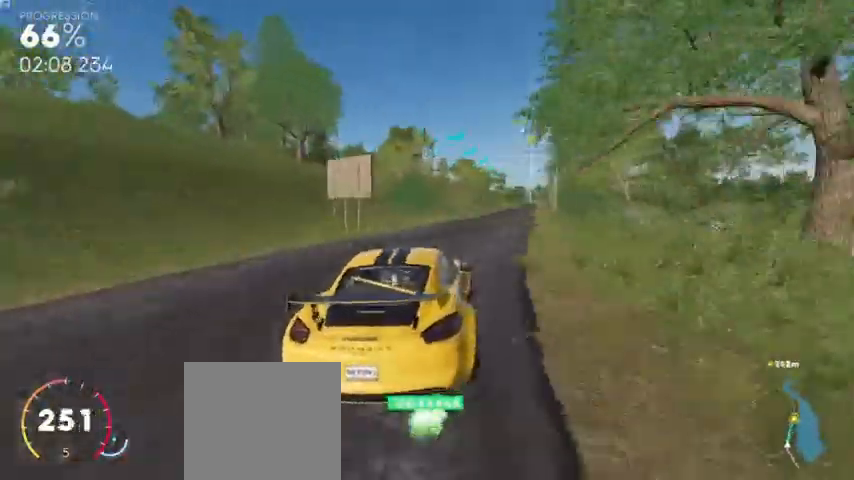
{"buttons": ["R2"], "left_stick": "center", "right_stick": "center"}
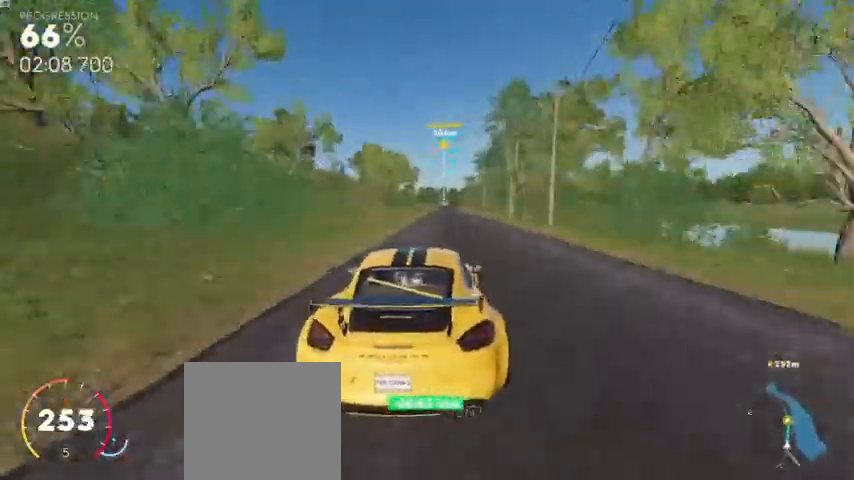
{"buttons": ["A", "R2"], "left_stick": "center", "right_stick": "center", "events": [[240, "A", "down"], [240, "left_stick", "right"], [400, "left_stick", "center"]]}
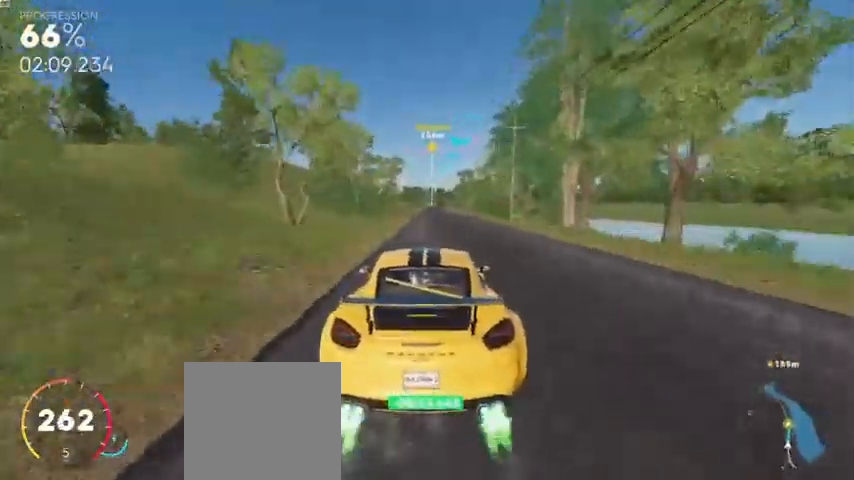
{"buttons": ["R2"], "left_stick": "center", "right_stick": "center", "events": [[400, "A", "up"]]}
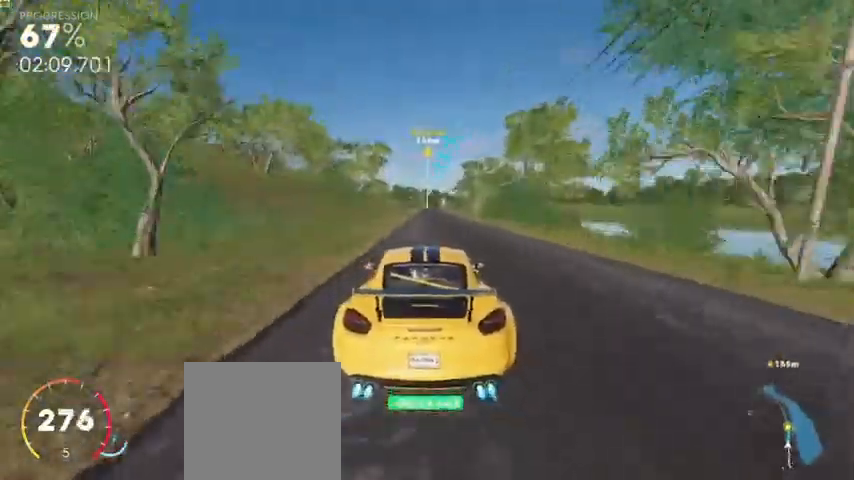
{"buttons": ["R2"], "left_stick": "center", "right_stick": "center", "events": []}